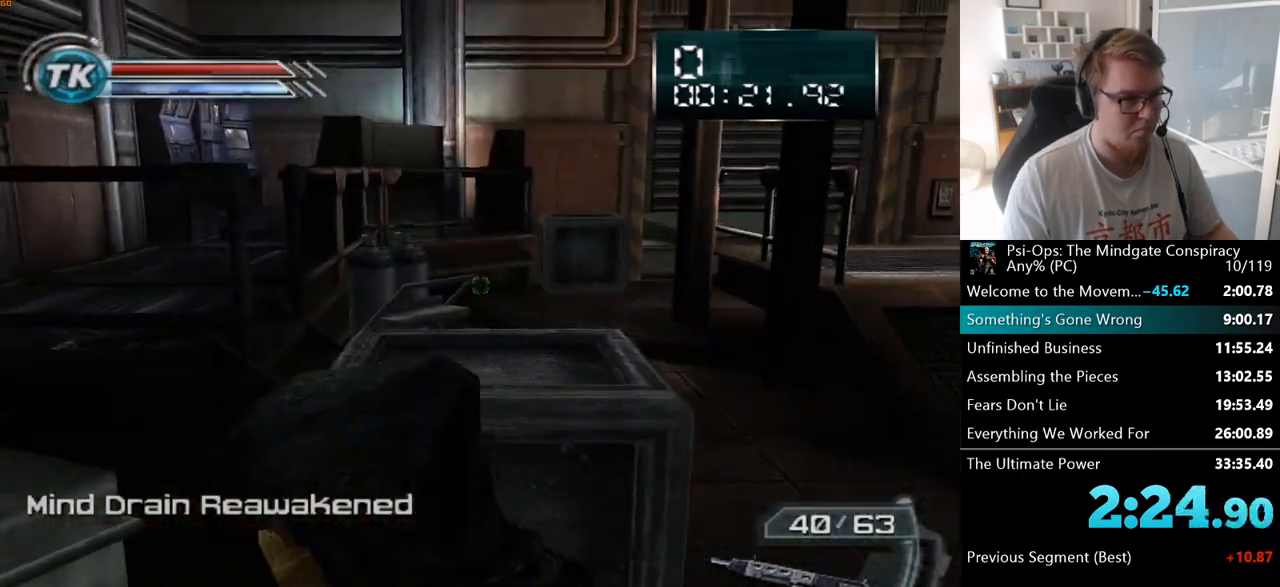
Gameplay with keyboard and mouse; each line is a JSON object with the keys and mouse buttons held at the frame after it. "events" lists presses ("down") and releases ("up") of "a", "ctrl", "d", "e", "f", "q", "r", "s", "shift", "space", "tab", "w", "mouse_left", "mouse_wheel", "mouse_right", "mouse_mb4" and "mouse_mb5" between this image and that frame as [ms after this image, input, new state], when the widget could be followed in between. "mouse_left", "mouse_wheel", "mouse_right", "mouse_mb4", "mouse_mb5" = the "left", "wheel", "right", "mb4", "mb5" buttons of the "mouse" list. No other keys are recorded. "wheel" means that the mouse wheel is clicked or scrolled. Mouse movement is not recorded.
{"keys": ["s"], "mouse": ["right"], "events": [[217, "mouse_right", "down"], [250, "s", "down"], [383, "a", "down"], [400, "mouse_wheel", "down"], [467, "a", "up"], [467, "mouse_wheel", "up"]]}
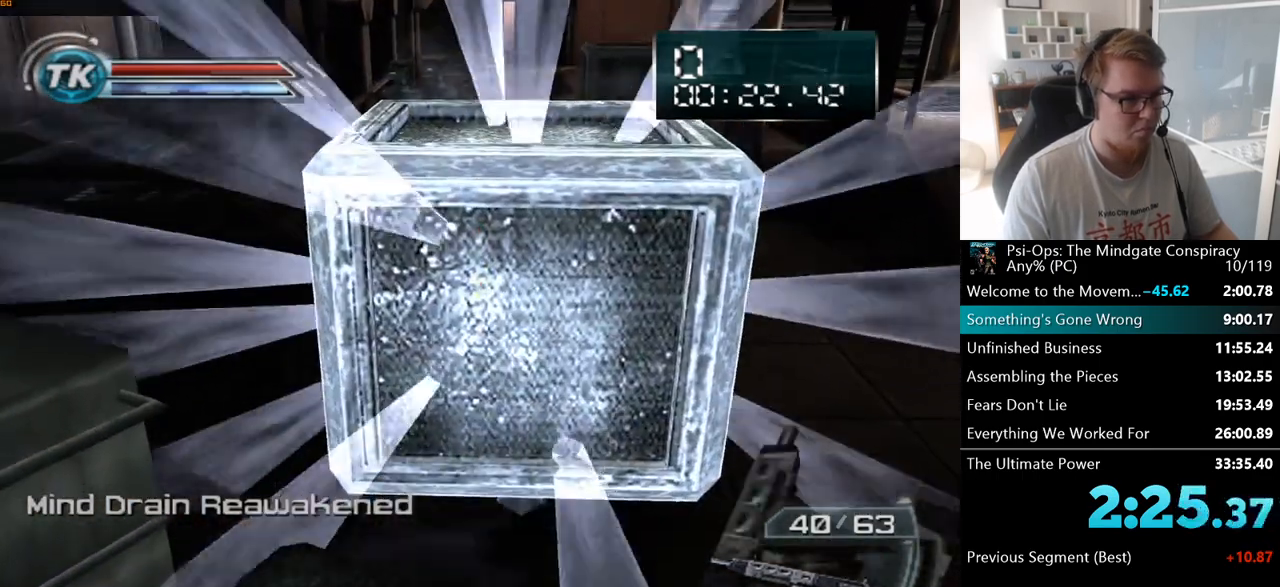
{"keys": ["s"], "mouse": ["right"], "events": []}
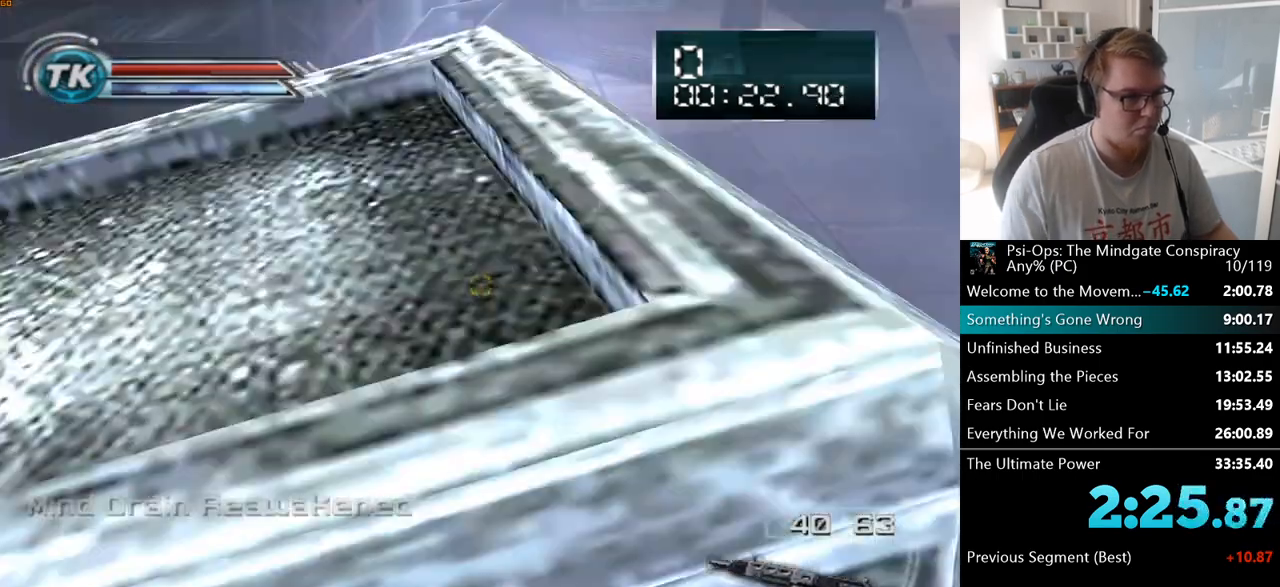
{"keys": ["s"], "mouse": ["right"], "events": []}
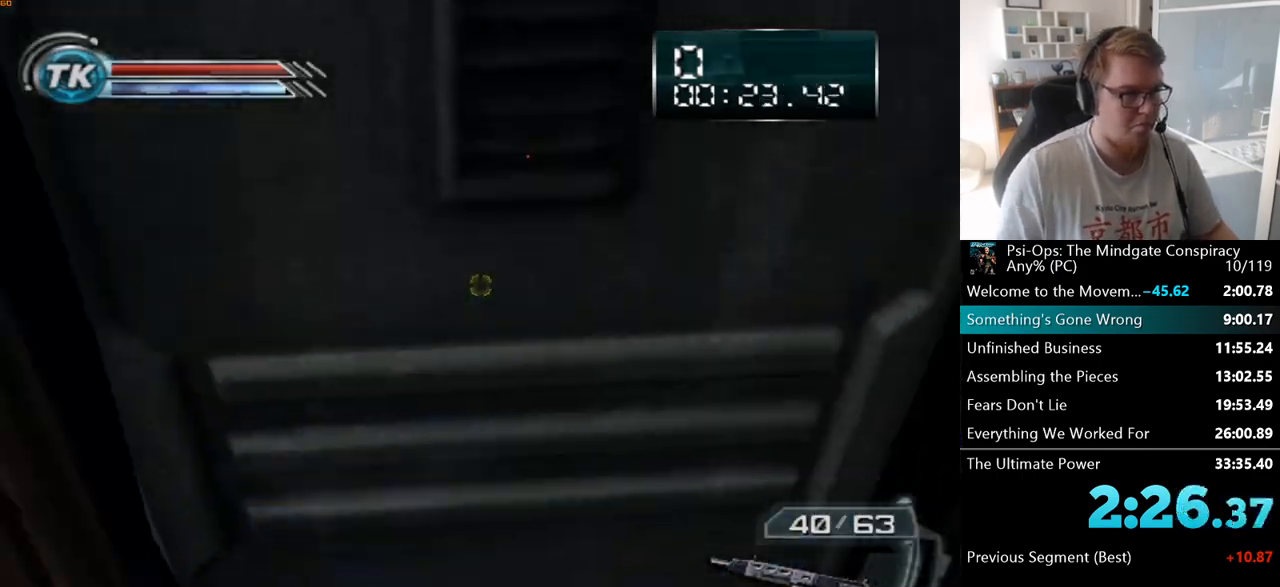
{"keys": ["s"], "mouse": [], "events": [[183, "mouse_right", "up"]]}
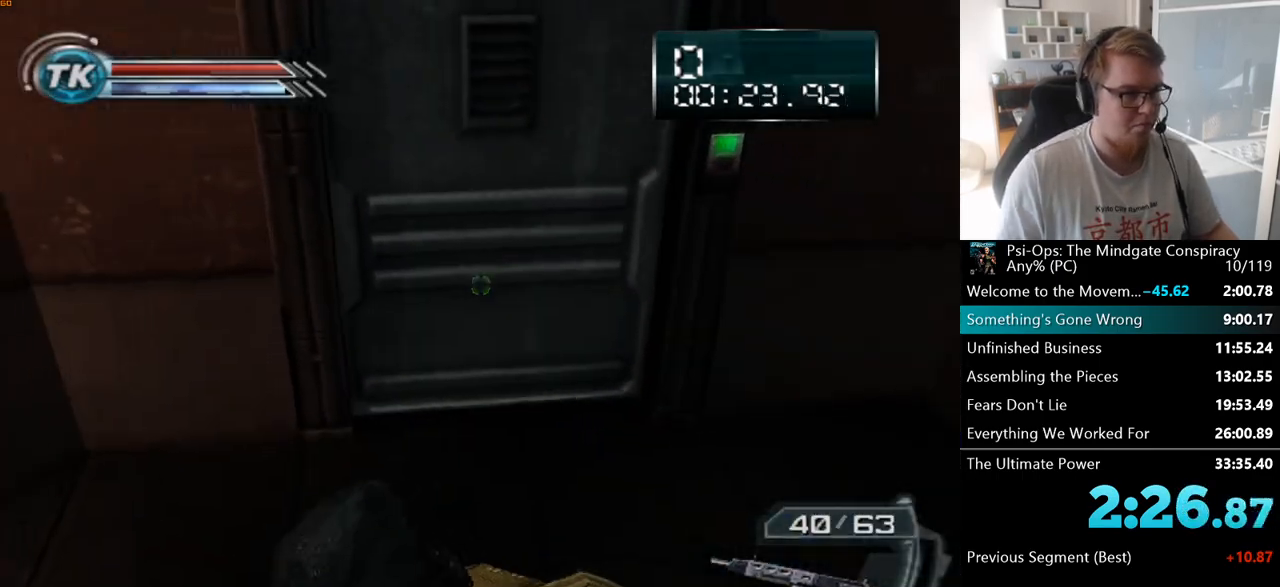
{"keys": ["a"], "mouse": [], "events": [[250, "a", "down"], [317, "s", "up"]]}
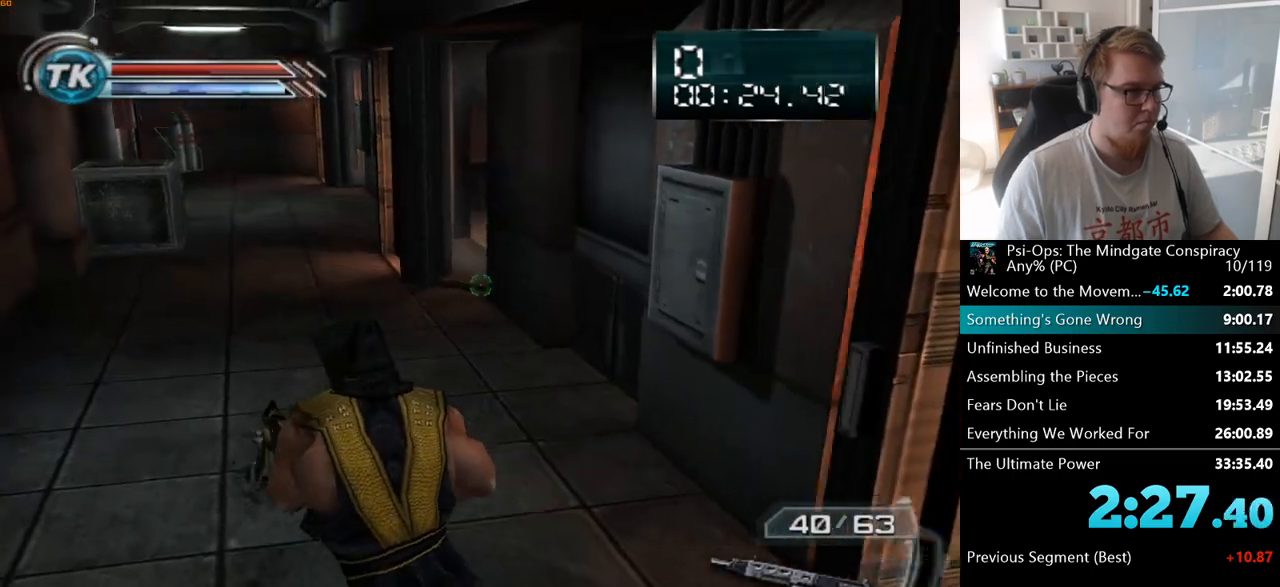
{"keys": ["w"], "mouse": [], "events": [[17, "w", "down"], [150, "a", "up"], [333, "a", "down"], [483, "a", "up"]]}
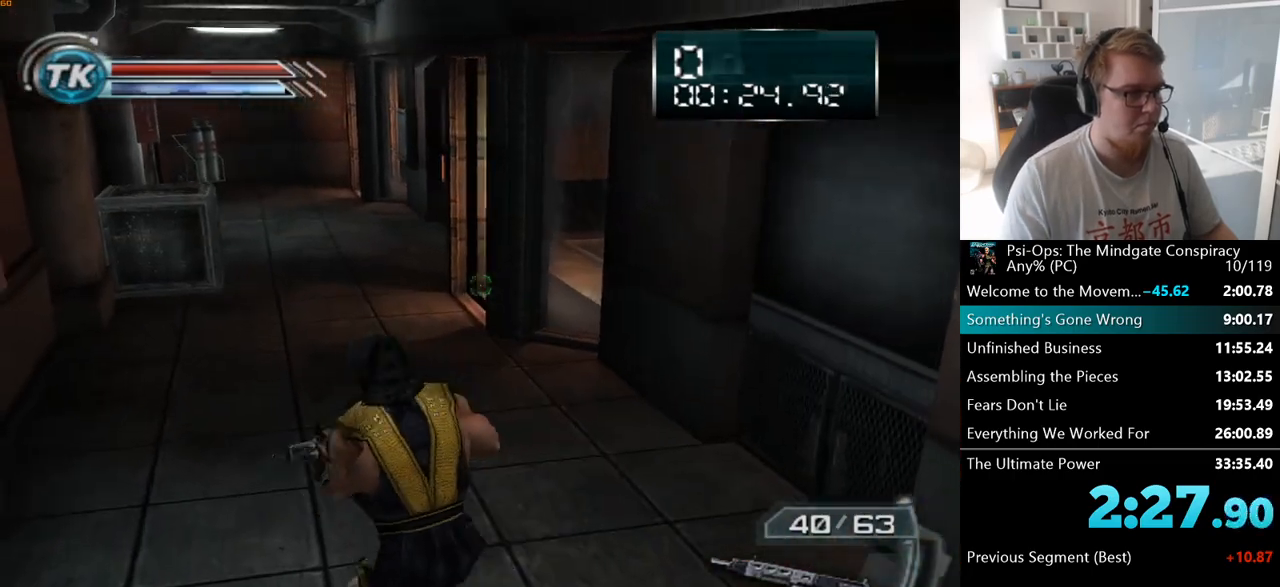
{"keys": ["a", "w"], "mouse": [], "events": [[283, "a", "down"]]}
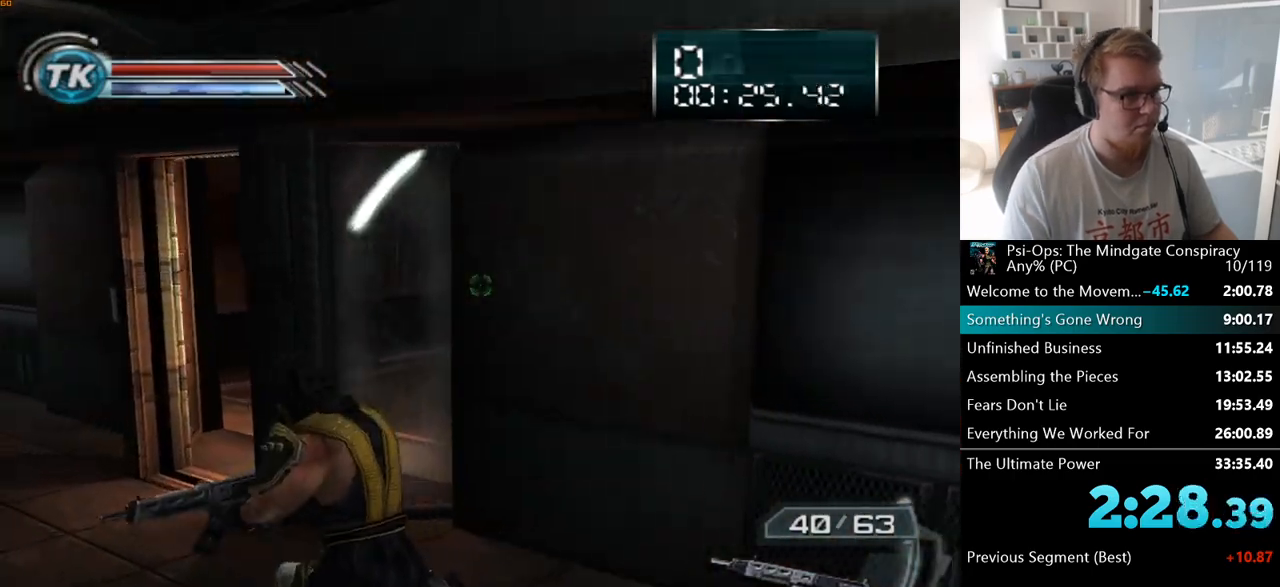
{"keys": ["a", "w"], "mouse": [], "events": []}
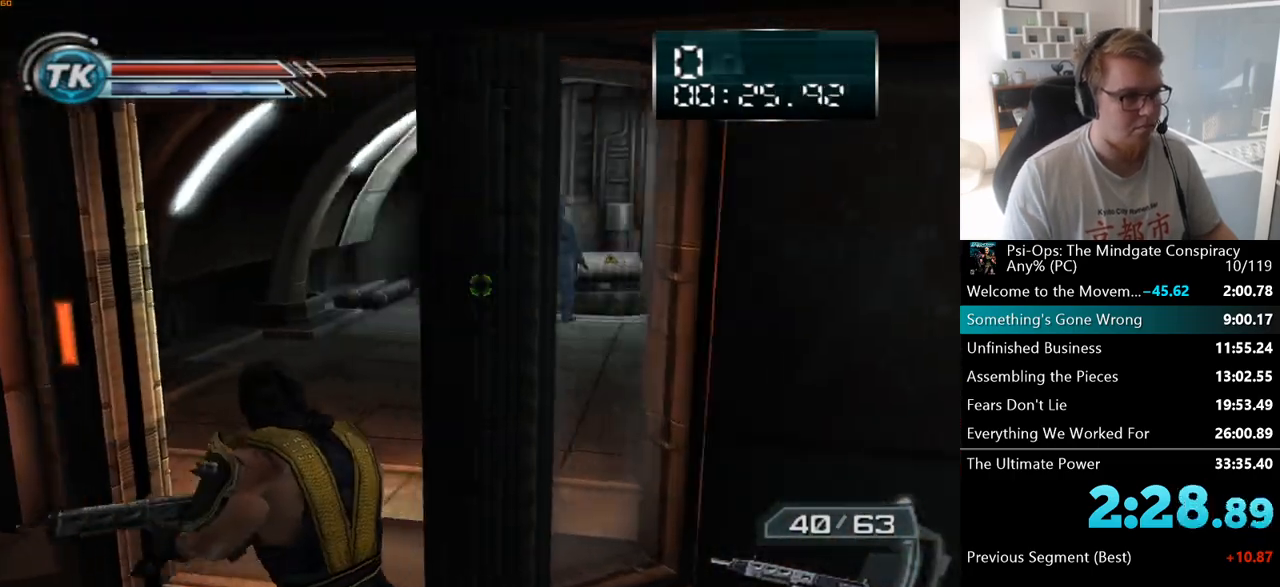
{"keys": ["a", "ctrl"], "mouse": [], "events": [[167, "ctrl", "down"], [233, "w", "up"], [250, "a", "up"], [333, "a", "down"], [400, "mouse_right", "down"], [500, "mouse_right", "up"]]}
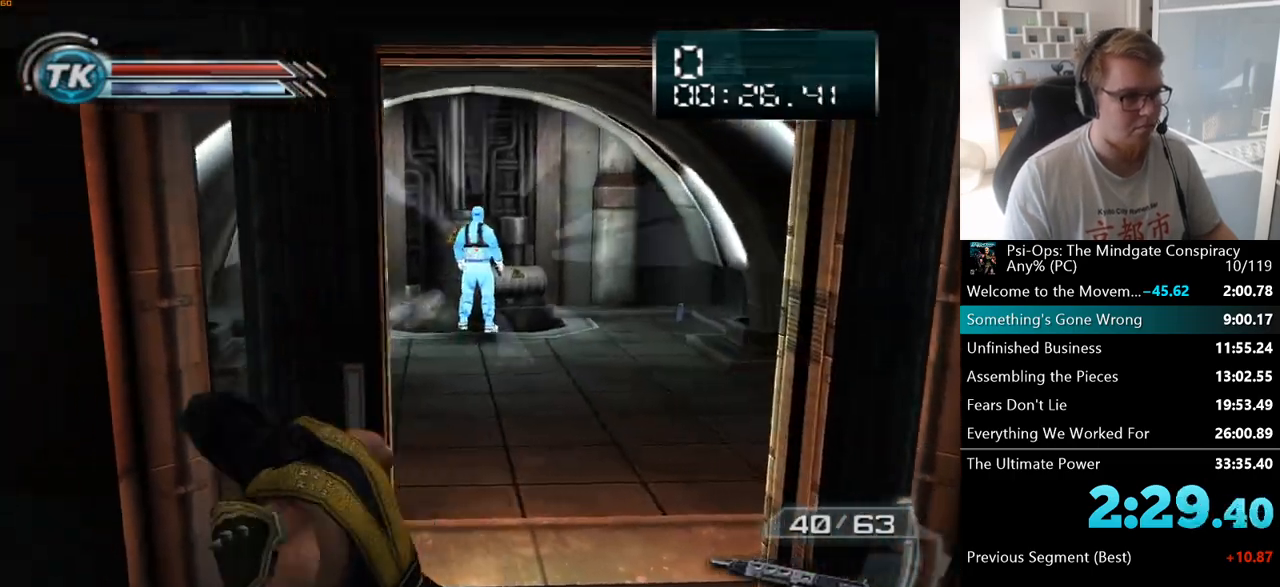
{"keys": ["a"], "mouse": [], "events": [[83, "s", "down"], [133, "ctrl", "up"], [150, "a", "up"], [267, "s", "up"], [417, "a", "down"]]}
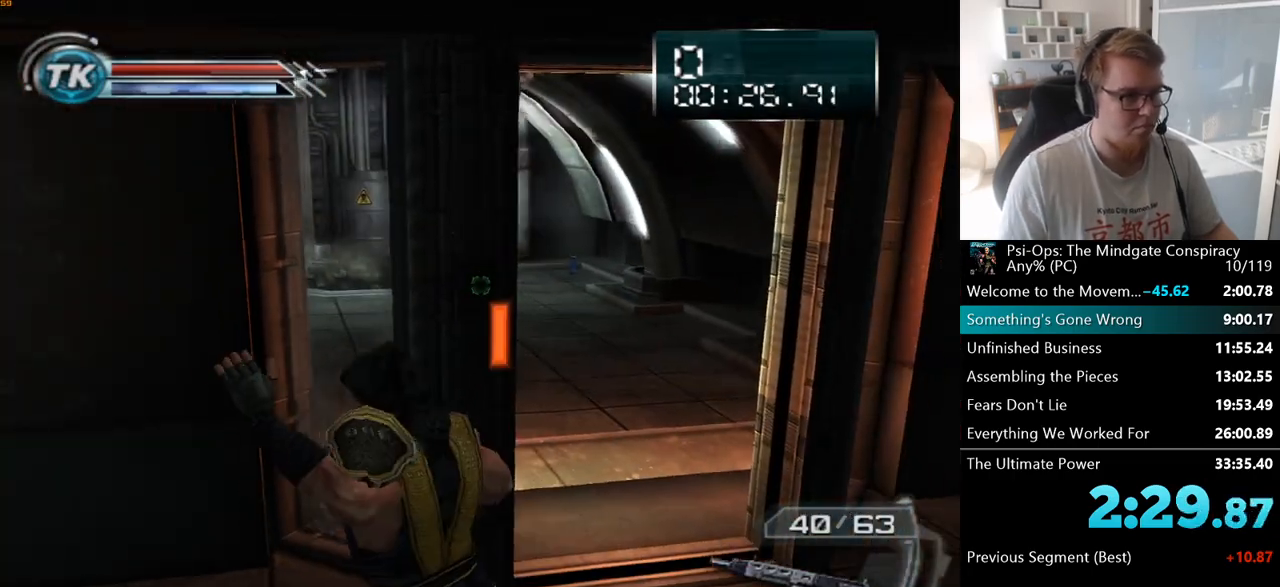
{"keys": ["d", "w"], "mouse": ["left"], "events": [[167, "a", "up"], [383, "w", "down"], [450, "mouse_left", "down"], [483, "d", "down"]]}
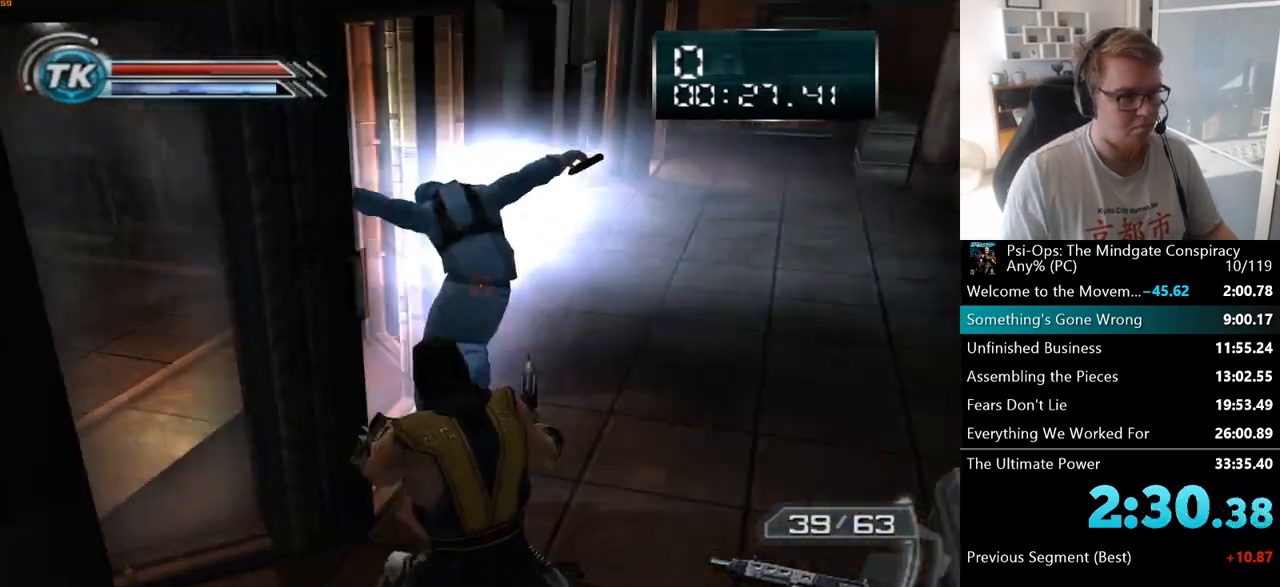
{"keys": ["w"], "mouse": ["left"], "events": [[50, "d", "up"], [67, "w", "up"], [250, "w", "down"]]}
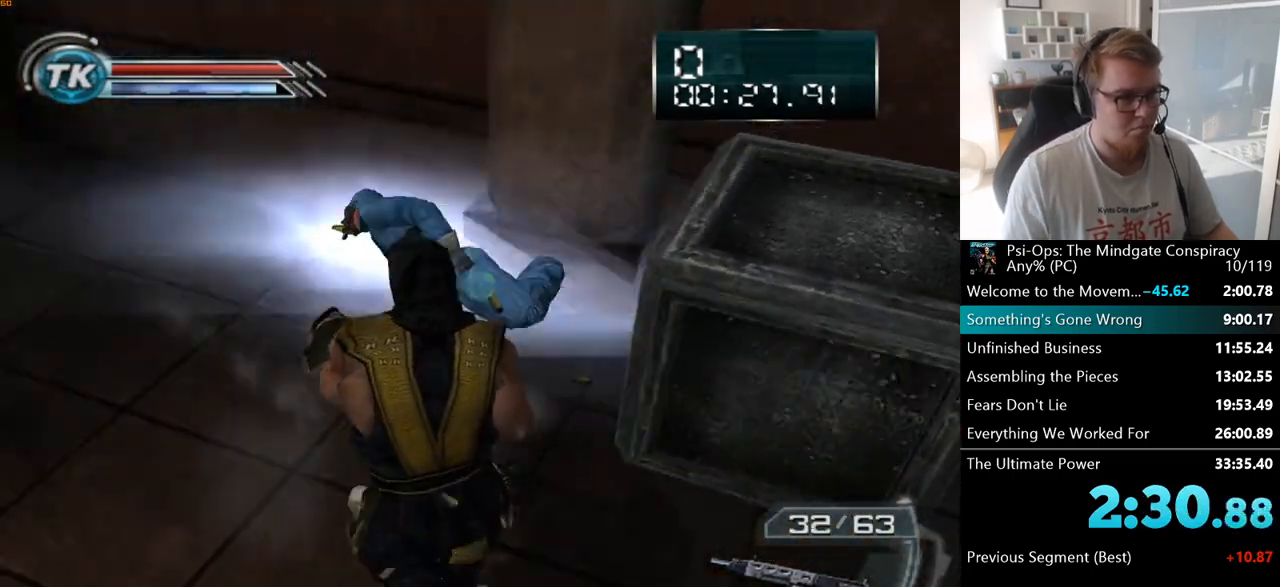
{"keys": ["w"], "mouse": ["left"], "events": [[233, "a", "down"], [400, "a", "up"]]}
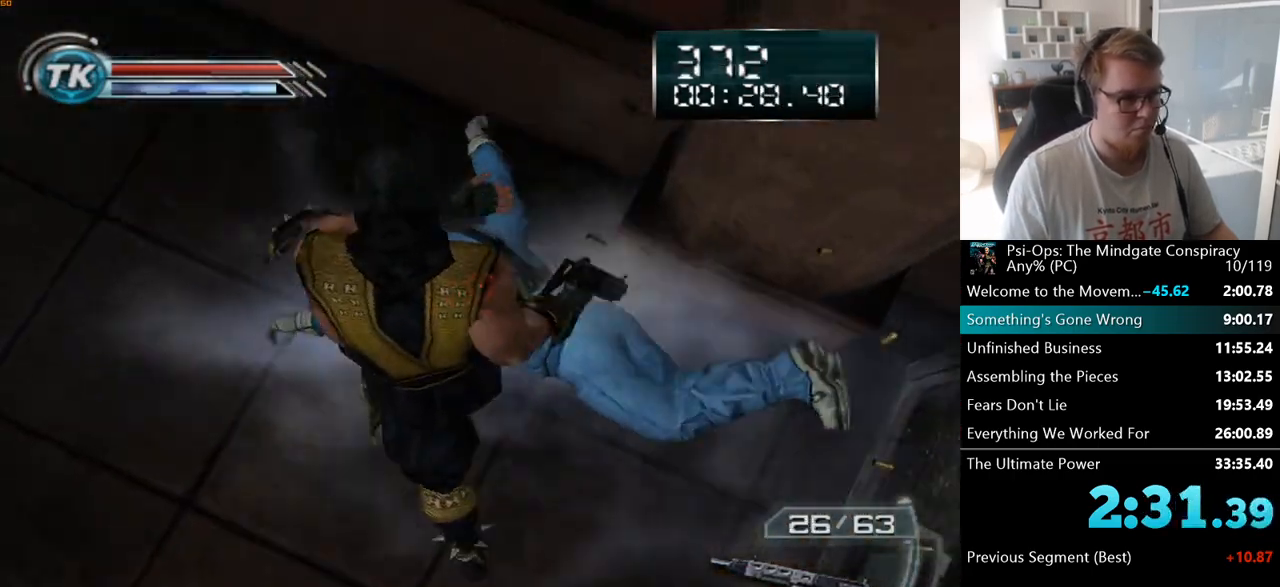
{"keys": ["d", "s"], "mouse": ["left"], "events": [[133, "d", "down"], [167, "w", "up"], [483, "s", "down"]]}
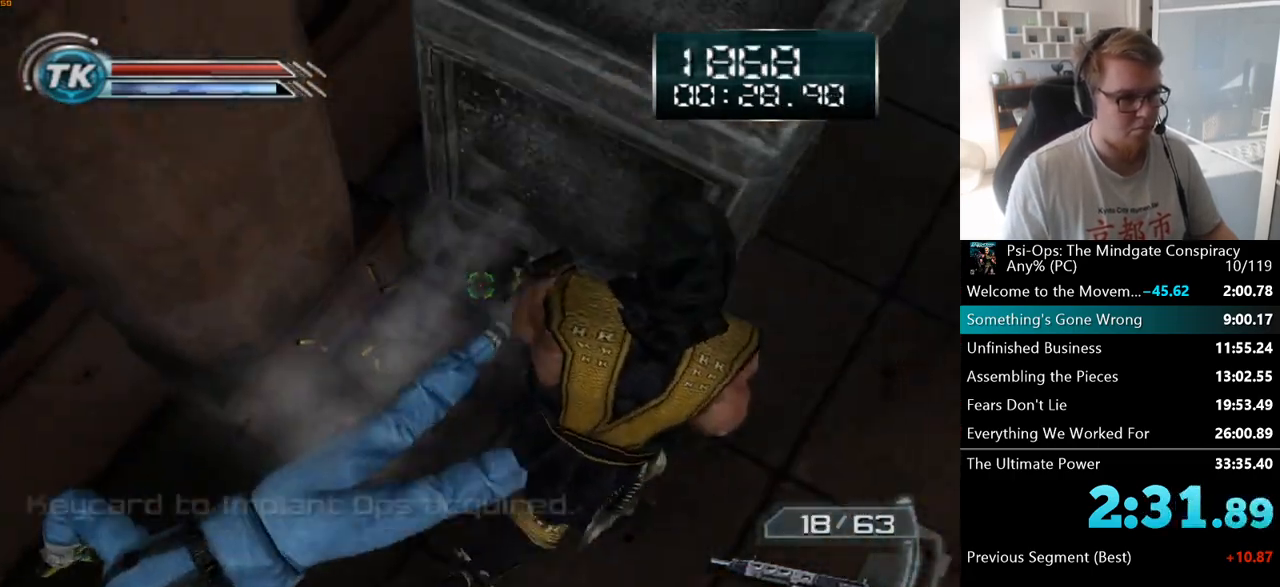
{"keys": ["d", "w"], "mouse": [], "events": [[200, "mouse_left", "up"], [217, "s", "up"], [417, "w", "down"]]}
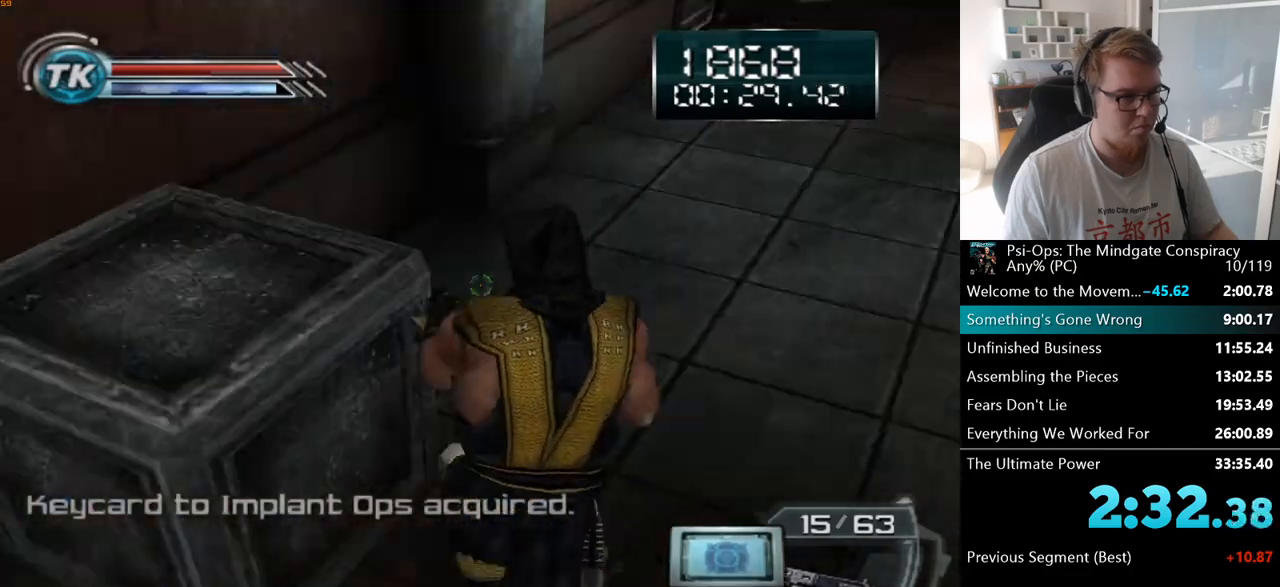
{"keys": ["d", "w"], "mouse": [], "events": [[183, "d", "up"], [417, "d", "down"]]}
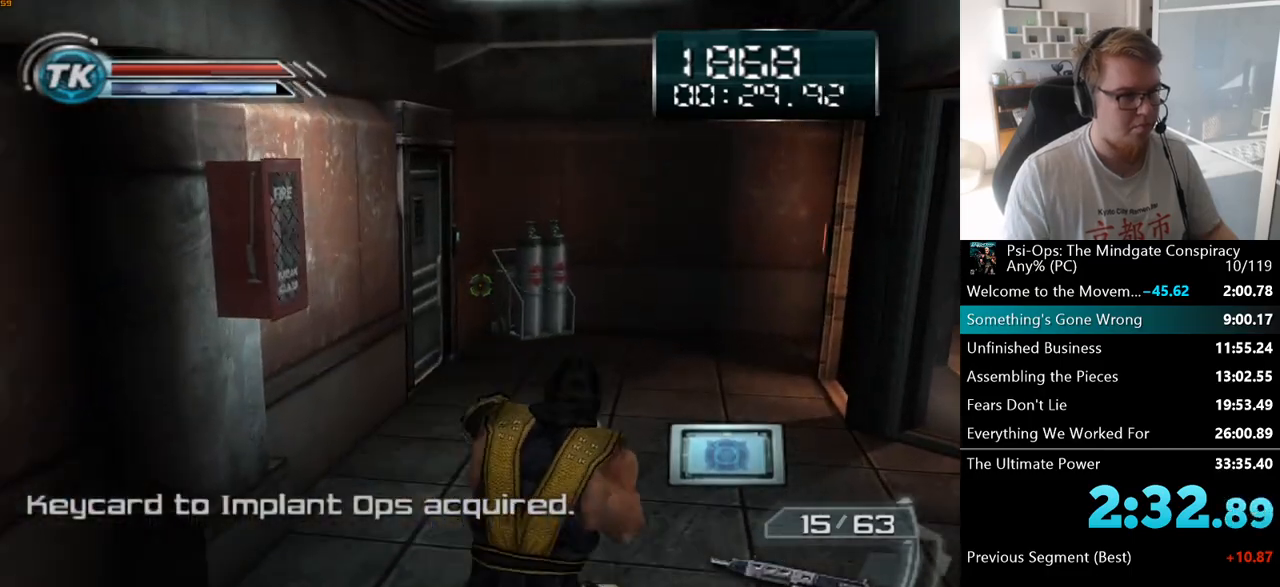
{"keys": ["w"], "mouse": [], "events": [[17, "d", "up"]]}
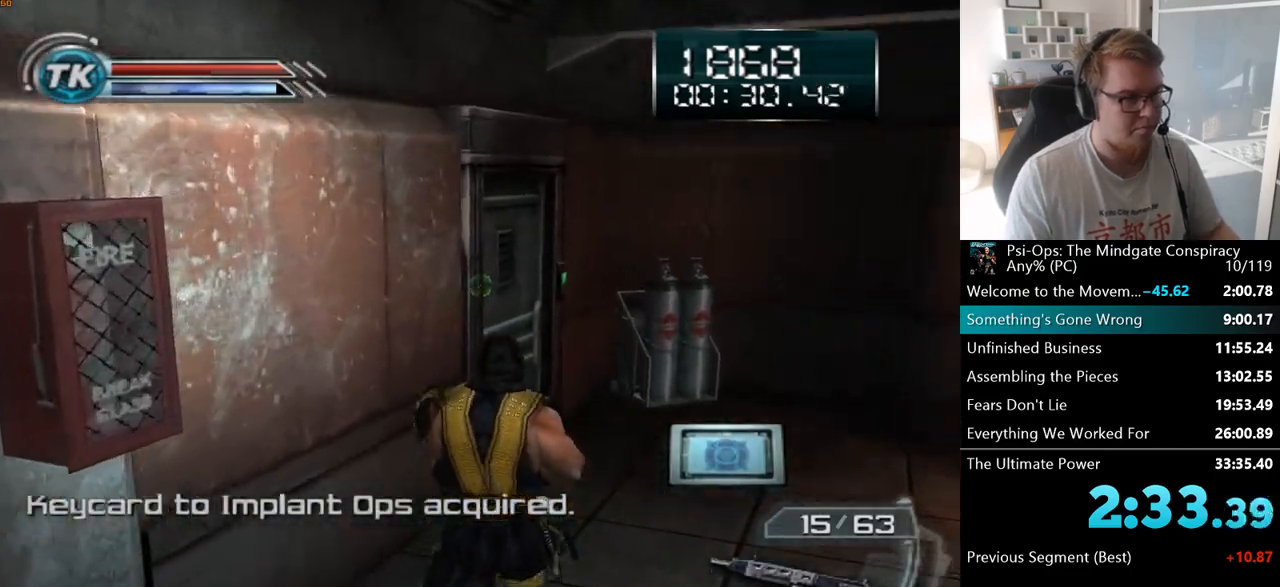
{"keys": ["w"], "mouse": [], "events": [[33, "d", "down"], [167, "d", "up"]]}
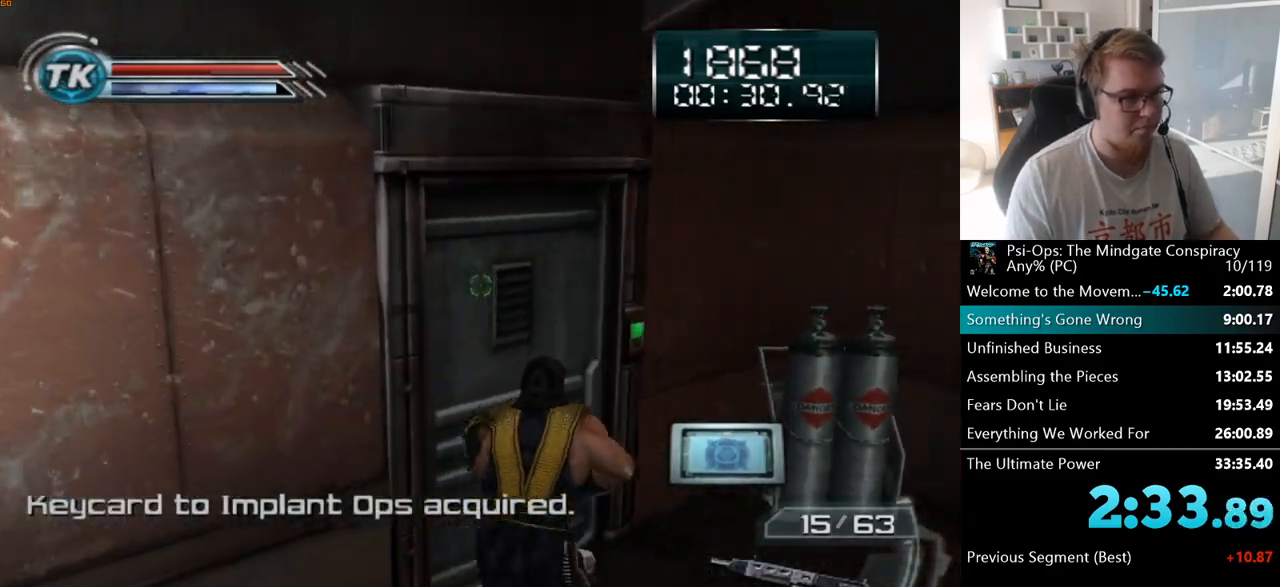
{"keys": ["w"], "mouse": [], "events": [[117, "space", "down"], [167, "a", "down"], [217, "space", "up"], [350, "a", "up"]]}
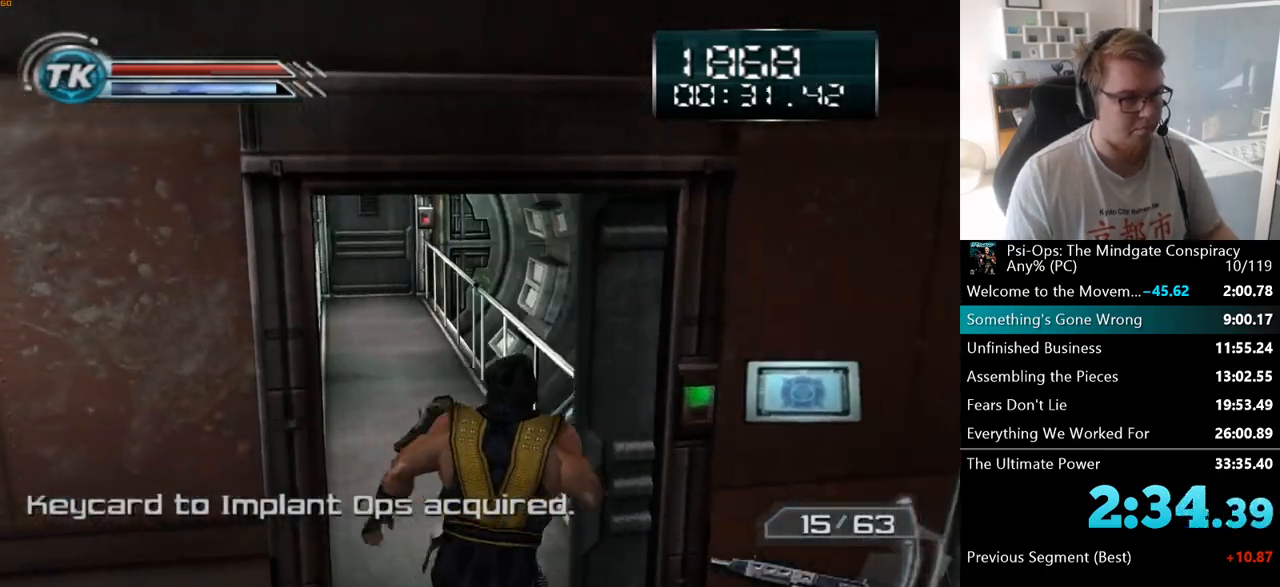
{"keys": ["w"], "mouse": [], "events": []}
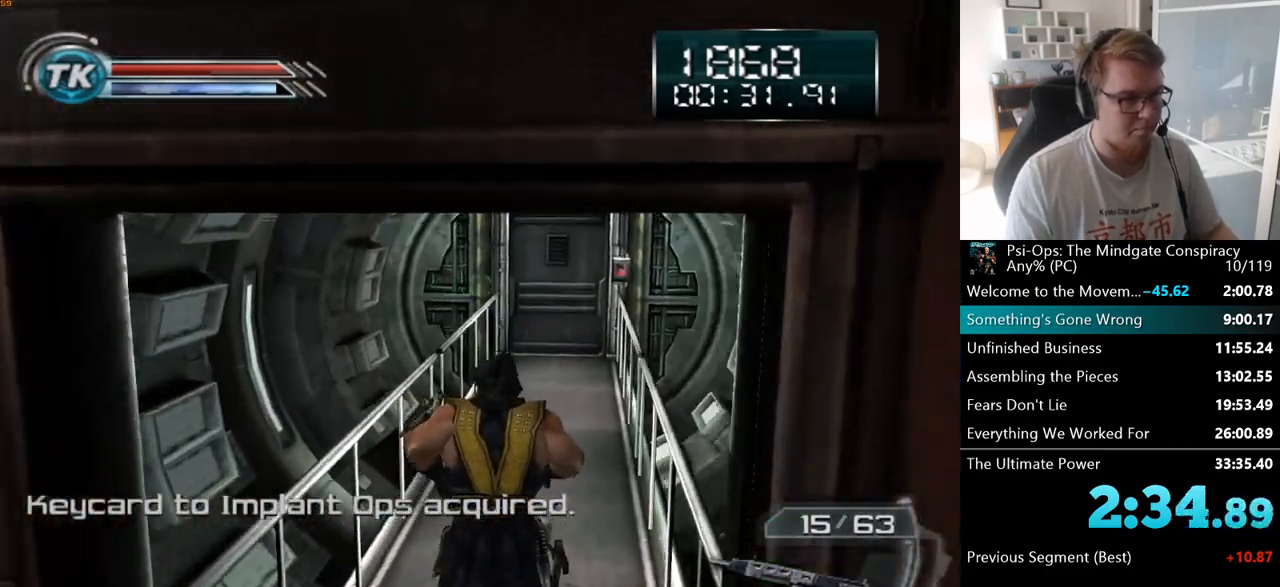
{"keys": ["w"], "mouse": [], "events": []}
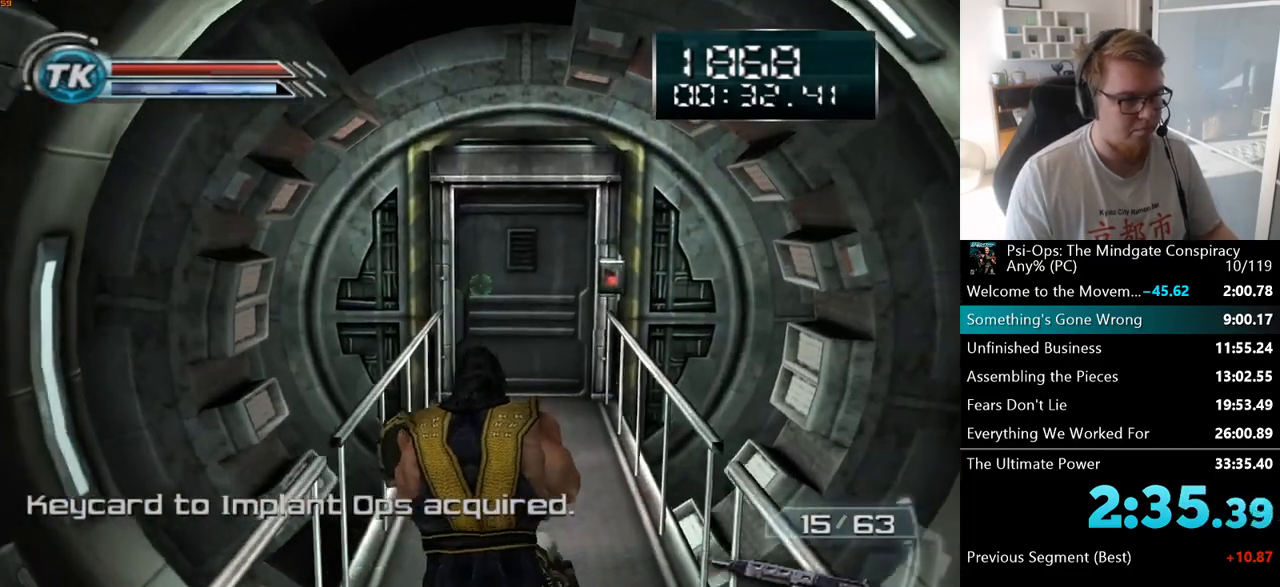
{"keys": ["w"], "mouse": [], "events": []}
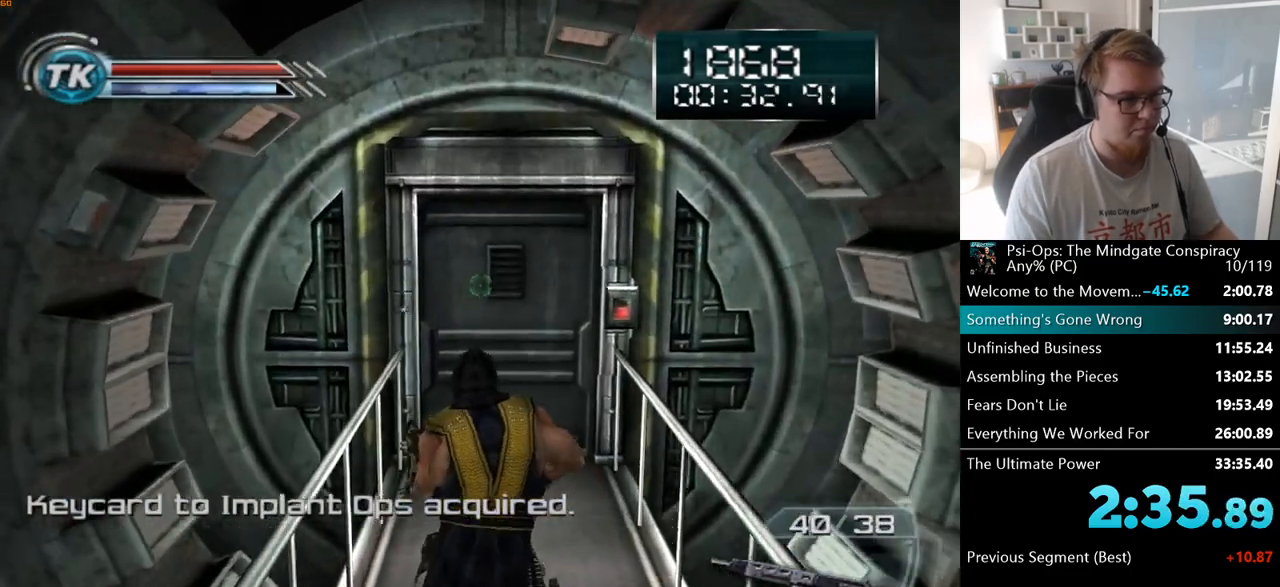
{"keys": ["space", "w"], "mouse": [], "events": [[500, "space", "down"]]}
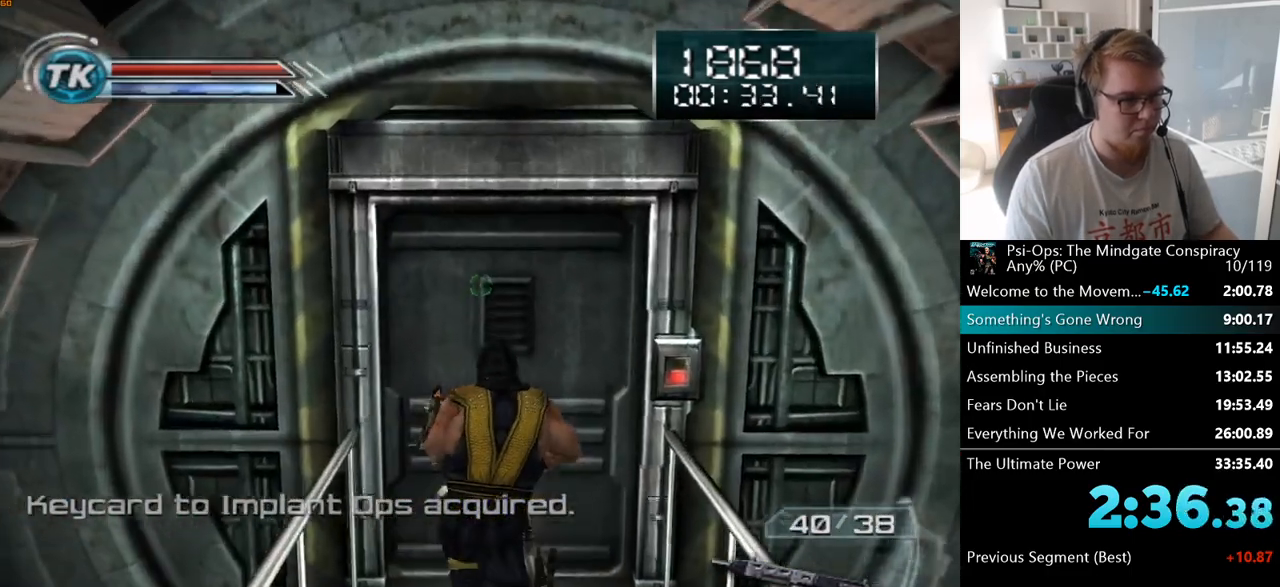
{"keys": ["w"], "mouse": [], "events": [[100, "space", "up"]]}
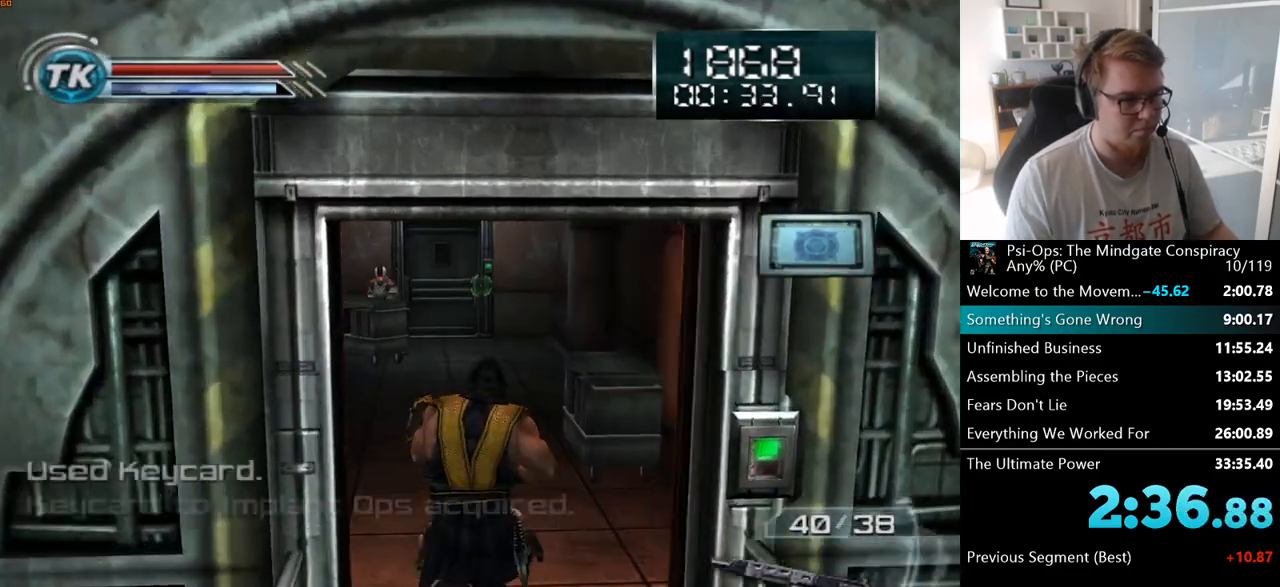
{"keys": ["w"], "mouse": [], "events": [[383, "mouse_right", "down"], [467, "mouse_right", "up"]]}
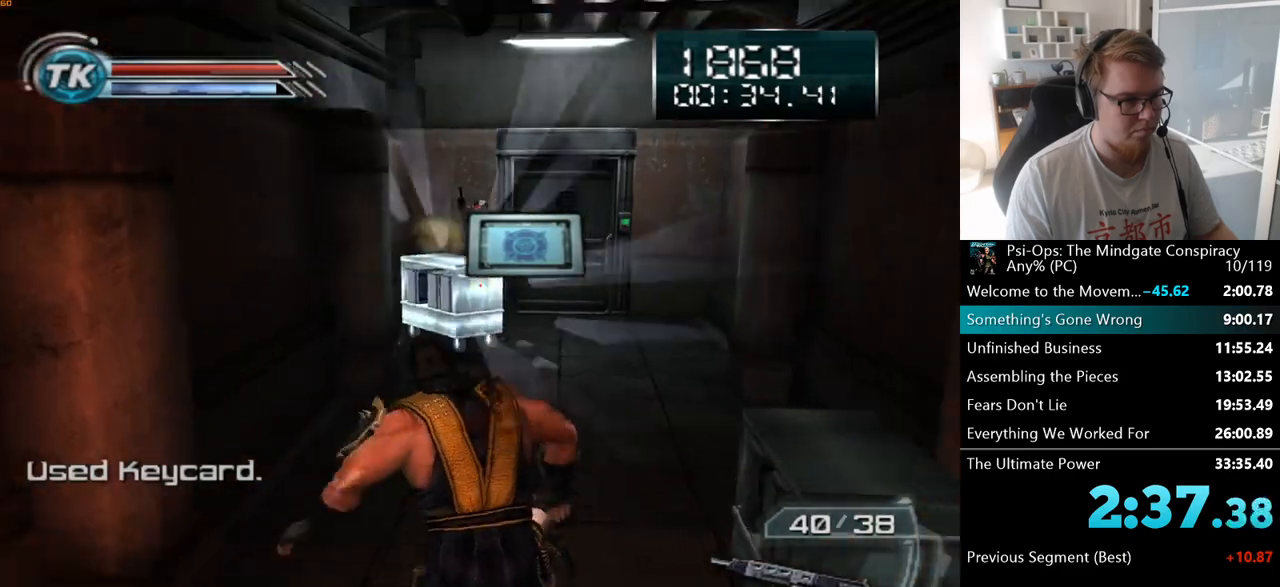
{"keys": ["w"], "mouse": [], "events": []}
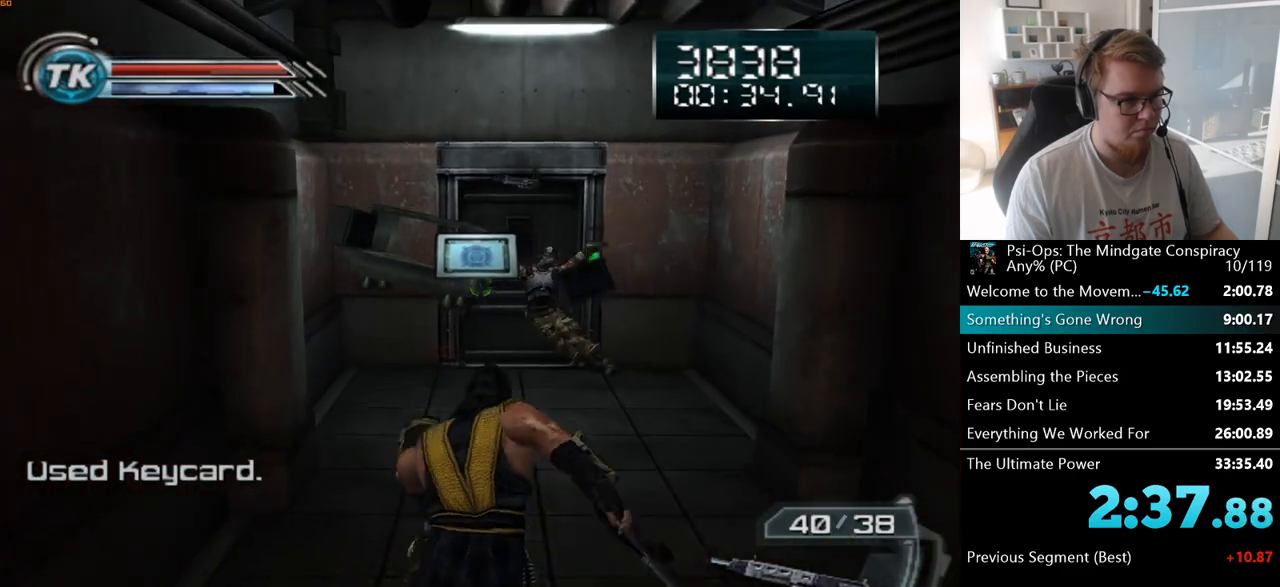
{"keys": ["w"], "mouse": [], "events": [[150, "mouse_right", "down"], [233, "d", "down"], [233, "mouse_right", "up"], [367, "d", "up"]]}
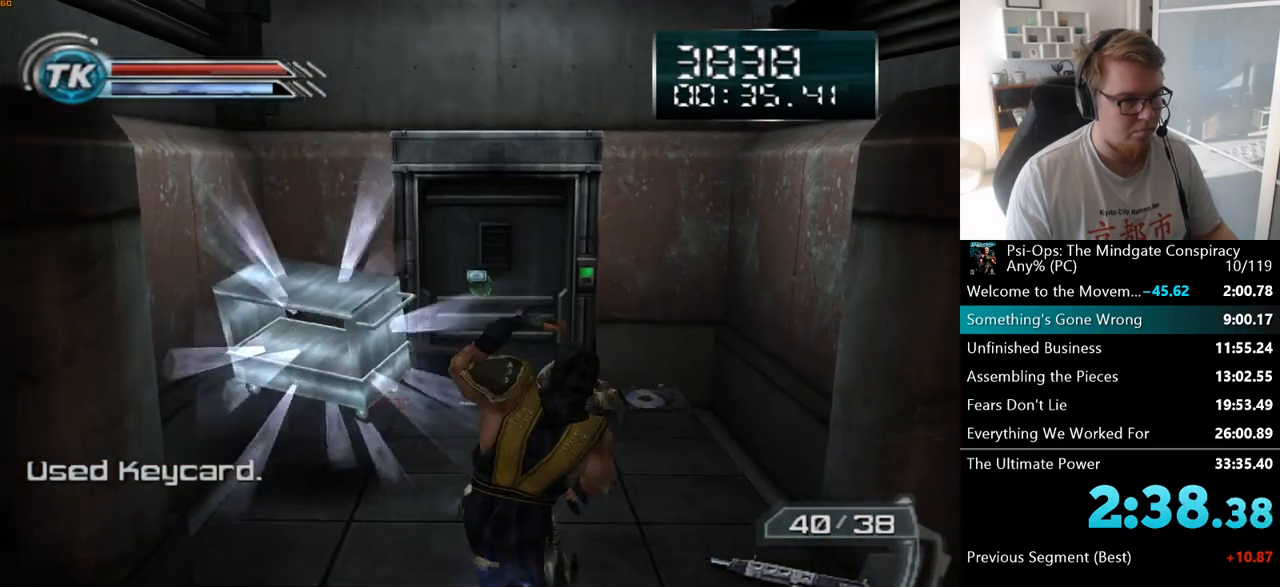
{"keys": ["w"], "mouse": [], "events": []}
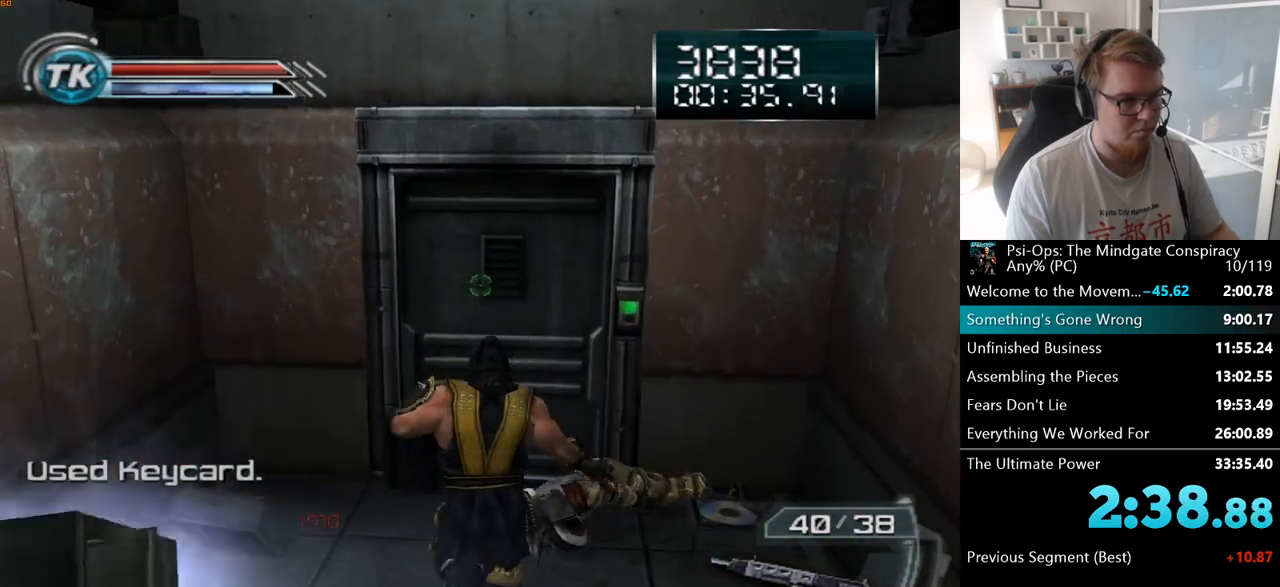
{"keys": ["w"], "mouse": [], "events": [[100, "tab", "down"], [233, "tab", "up"], [367, "space", "down"], [483, "space", "up"]]}
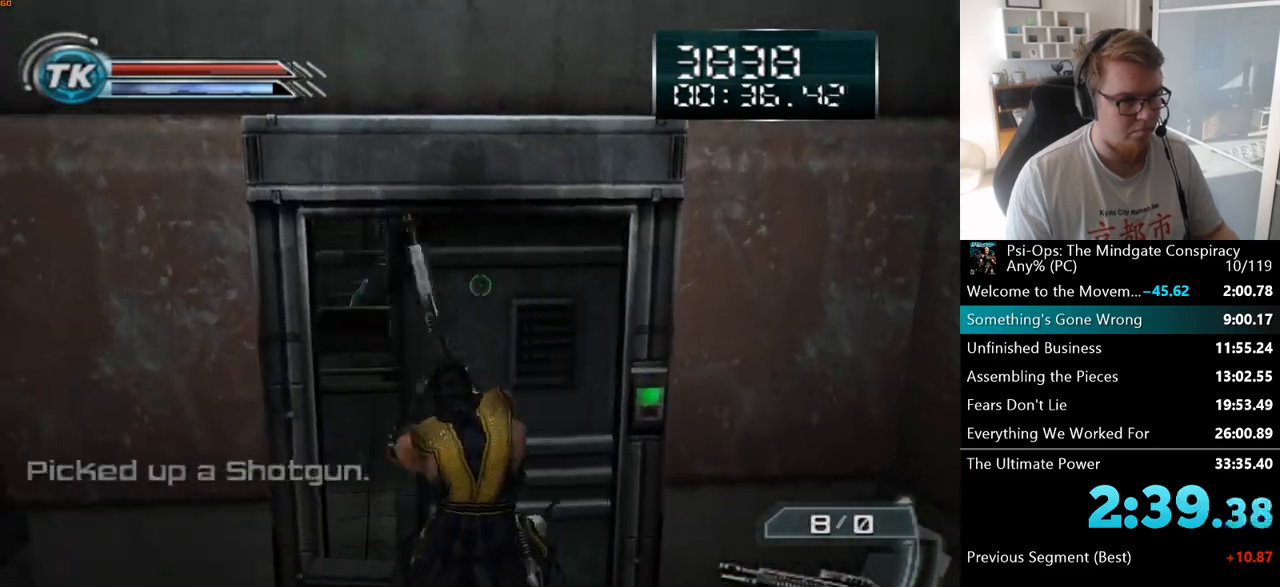
{"keys": ["w"], "mouse": [], "events": []}